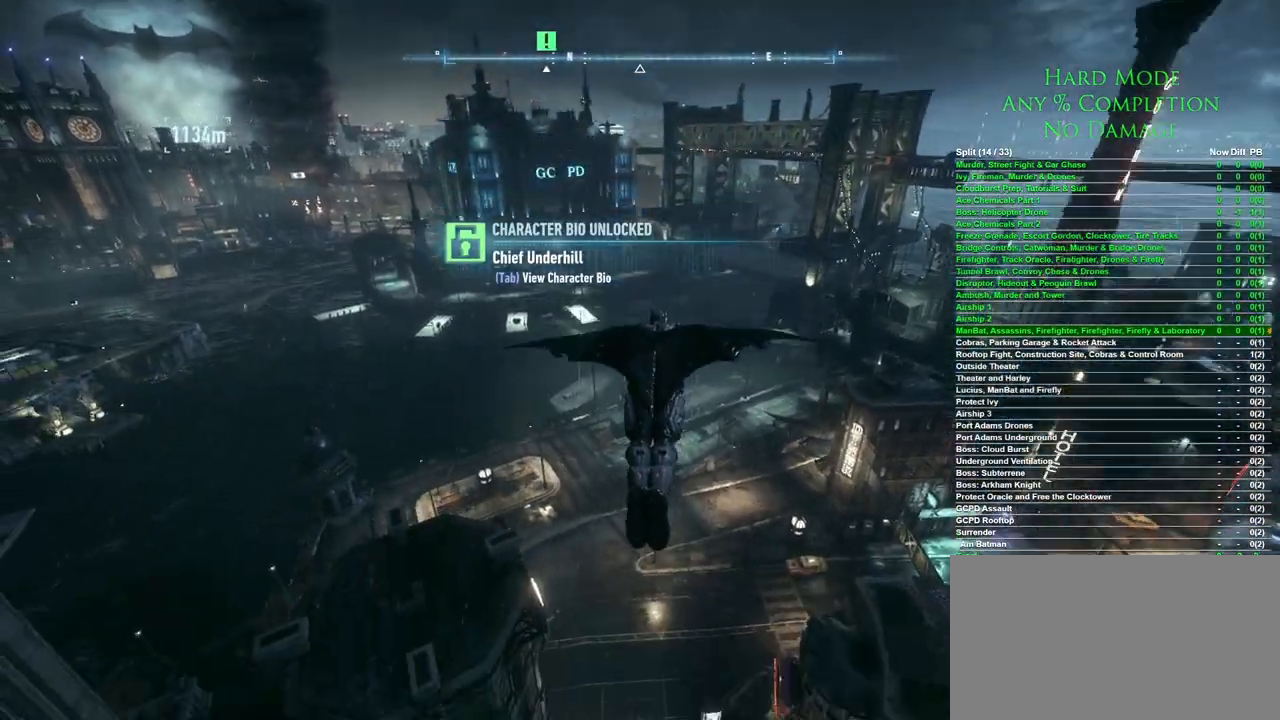
Gameplay with keyboard and mouse; each line is a JSON object with the keys and mouse buttons held at the frame after it. "events" lists presses ("down") and releases ("up") of "1", "2", "3", "4", "5", "a", "alt", "c", "caps_lock", "ctrl", "d", "e", "f", "g", "q", "r", "s", "shift", "space", "t", "tab", "v", "w", "x", "z", "mouse_left", "mouse_wheel" and "mouse_right" between this image and that frame as [ms after this image, input, new state], when the widget could be followed in between. "mouse_left", "mouse_wheel", "mouse_right" = the "left", "wheel", "right" buttons of the "mouse" list. No other keys are recorded. "wheel" means that the mouse wheel is clicked or scrolled. Mouse movement is not recorded.
{"keys": ["space"], "mouse": [], "events": []}
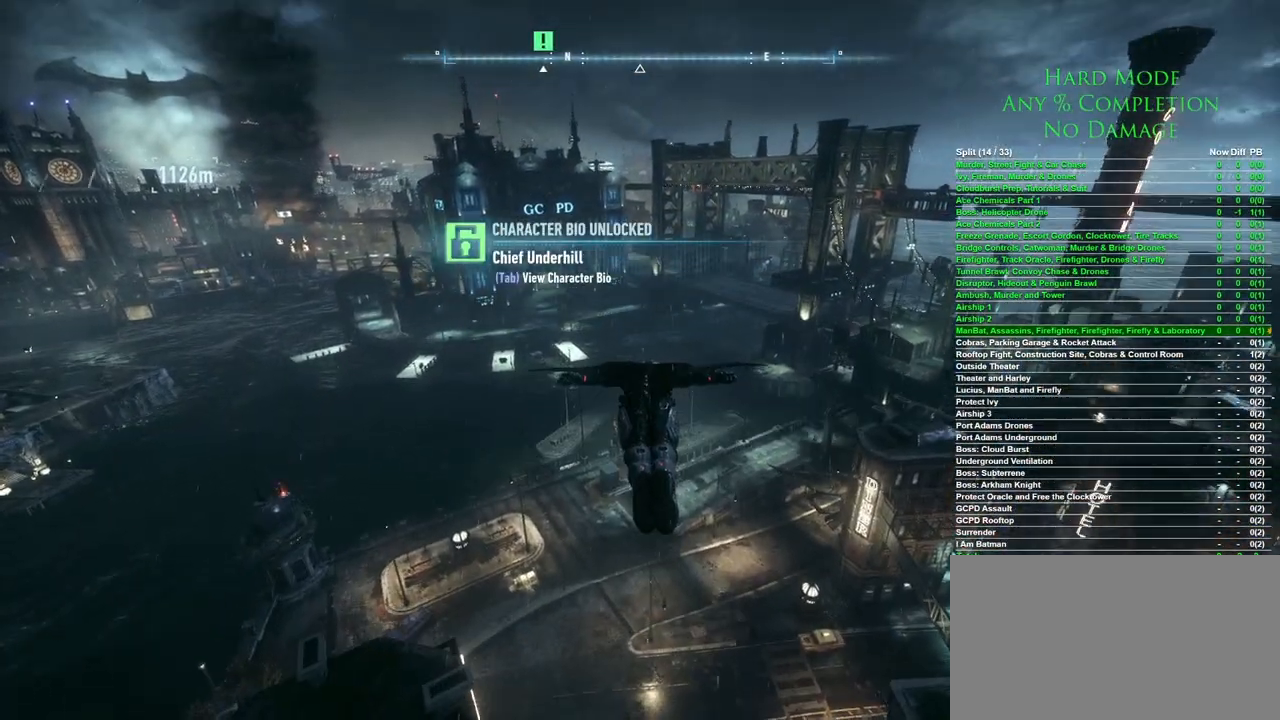
{"keys": ["ctrl", "space"], "mouse": [], "events": [[67, "ctrl", "down"]]}
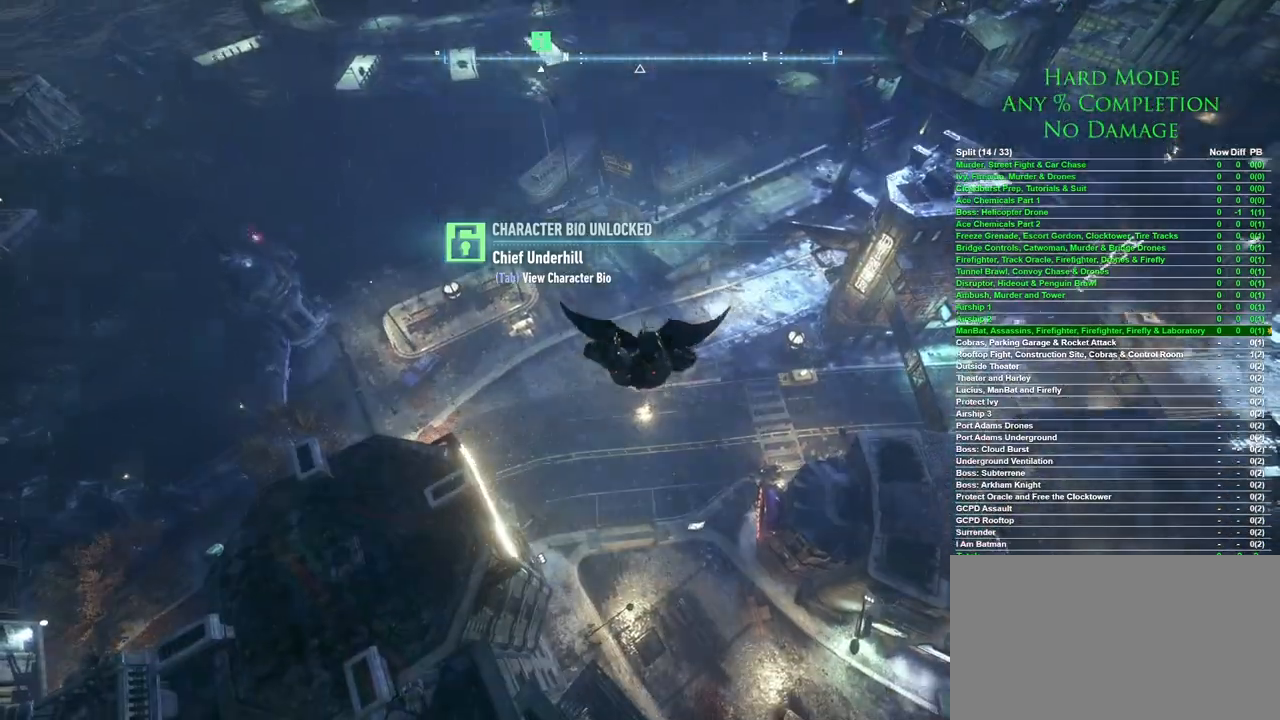
{"keys": ["ctrl", "space"], "mouse": [], "events": []}
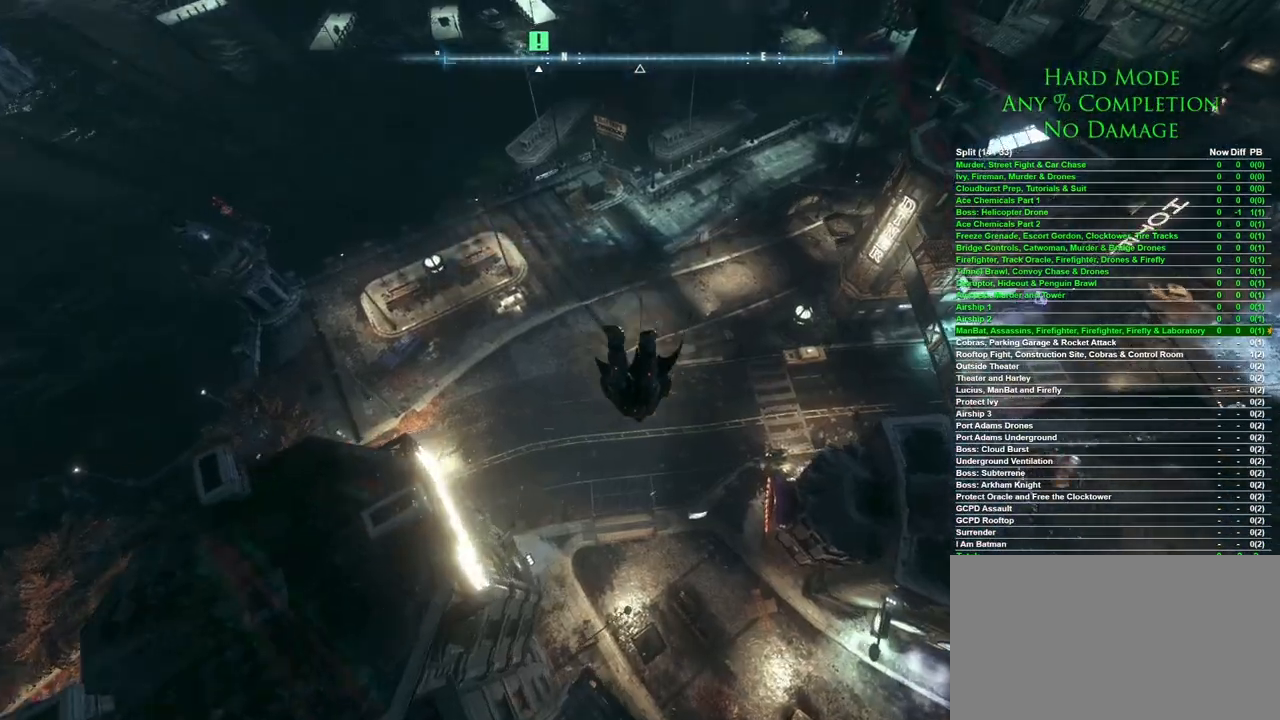
{"keys": ["ctrl", "space"], "mouse": [], "events": []}
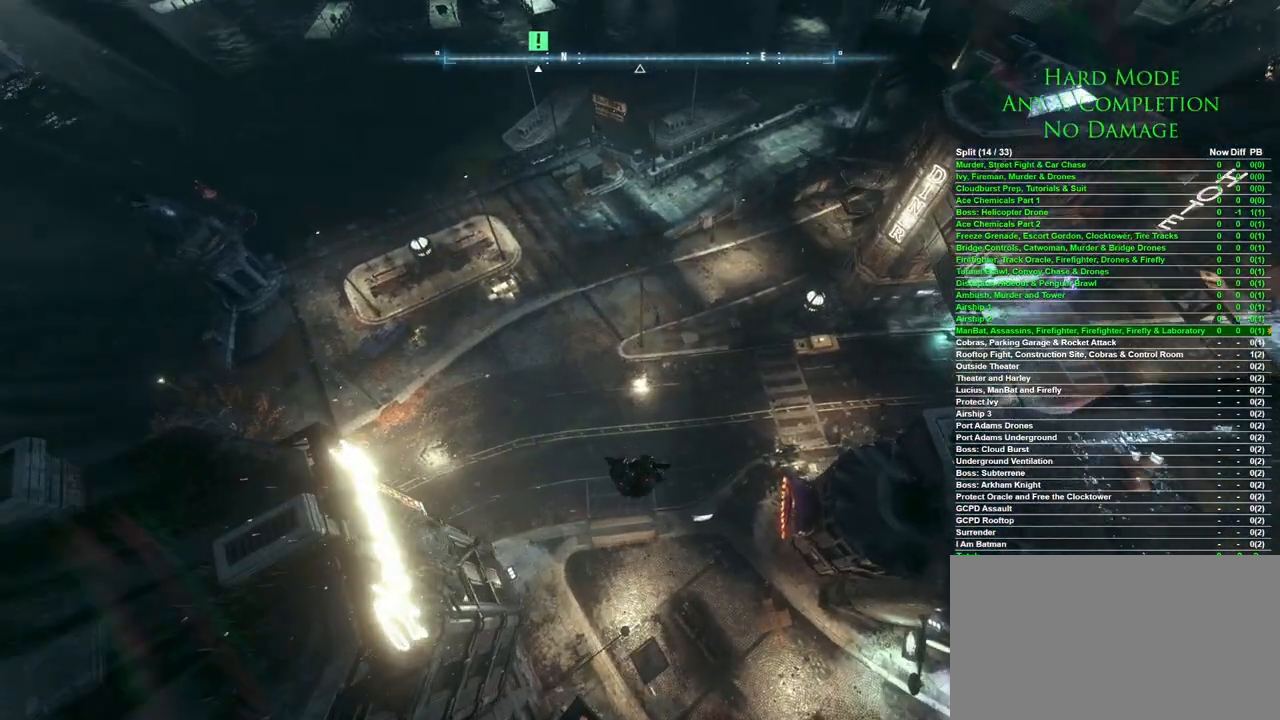
{"keys": ["space"], "mouse": [], "events": [[500, "ctrl", "up"]]}
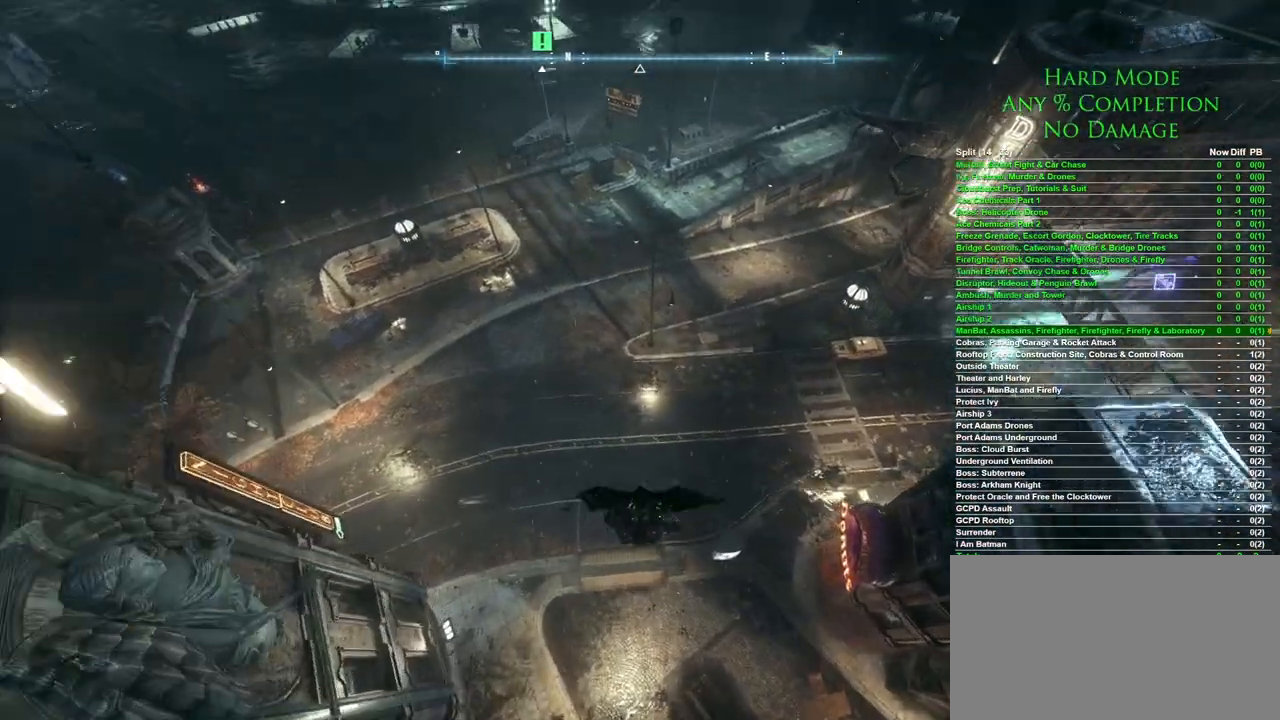
{"keys": ["space"], "mouse": [], "events": []}
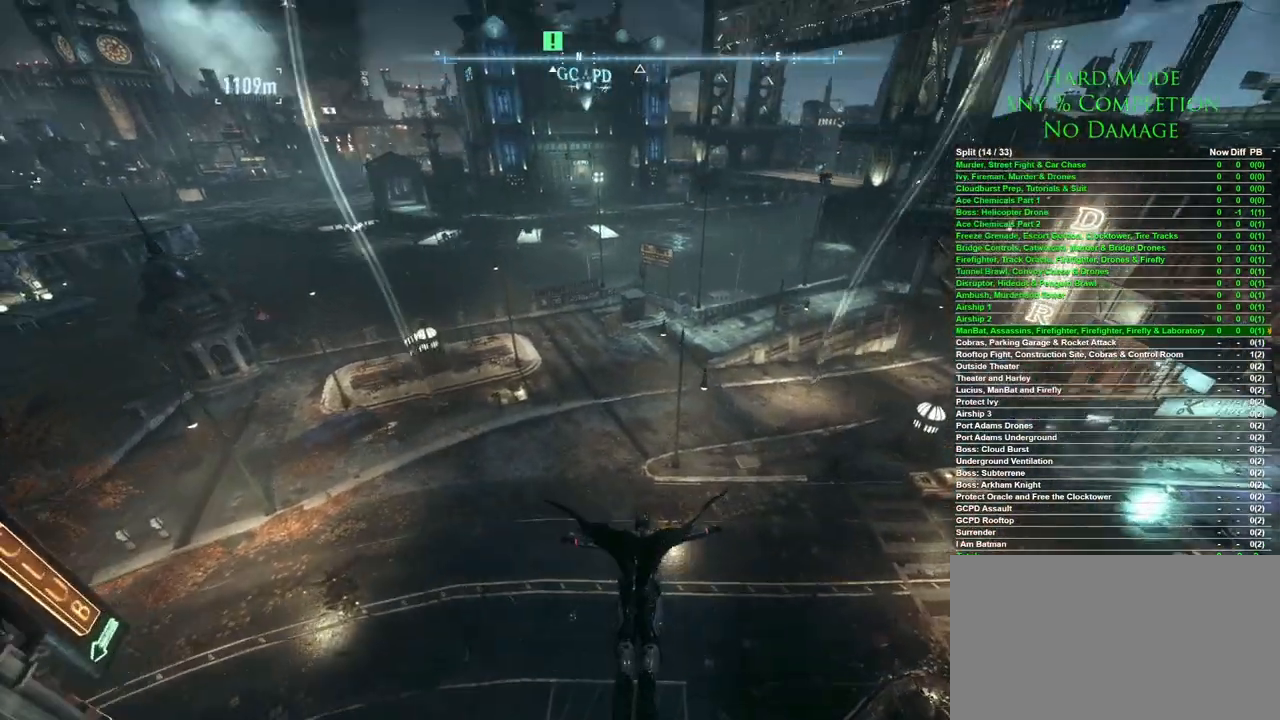
{"keys": ["space"], "mouse": [], "events": []}
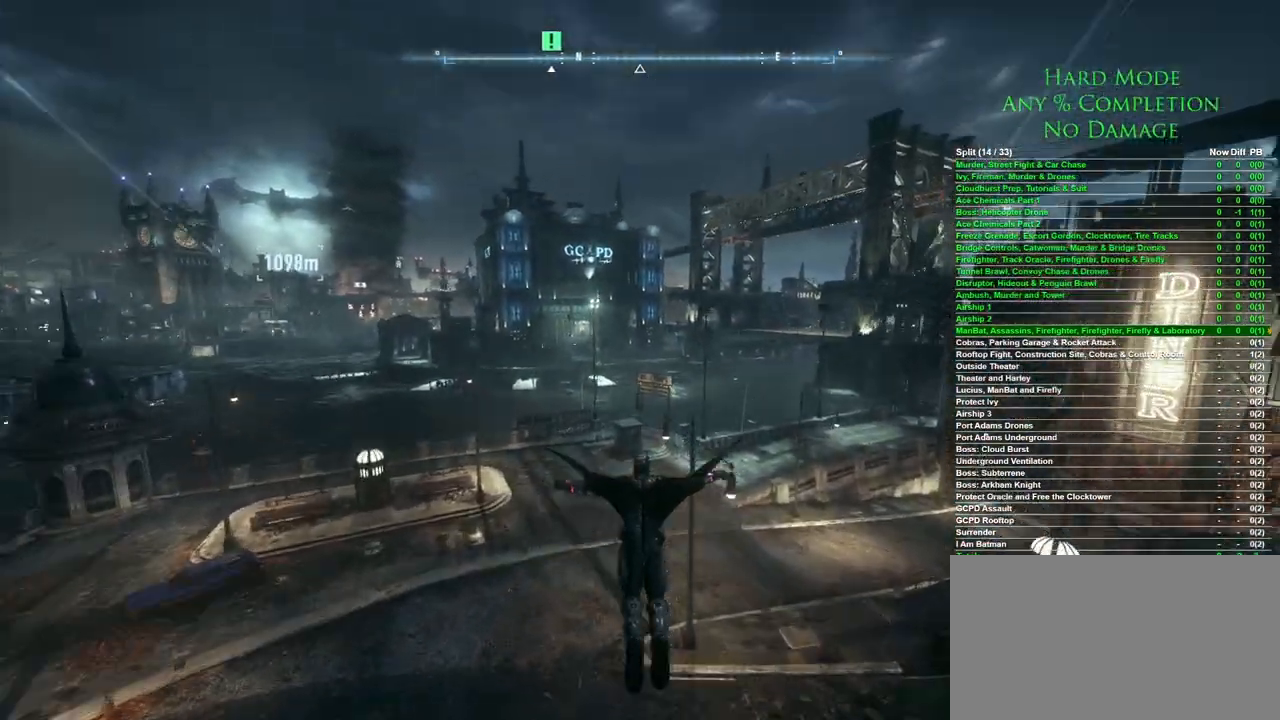
{"keys": ["space"], "mouse": [], "events": []}
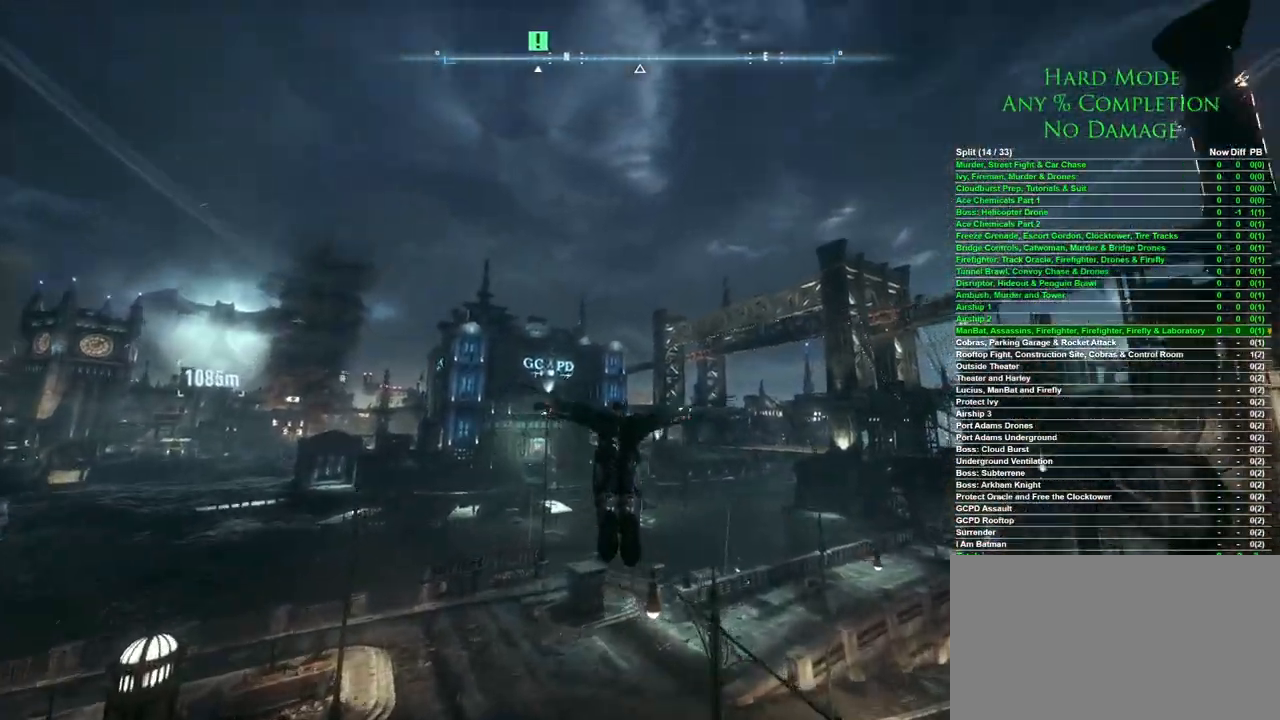
{"keys": ["space"], "mouse": [], "events": []}
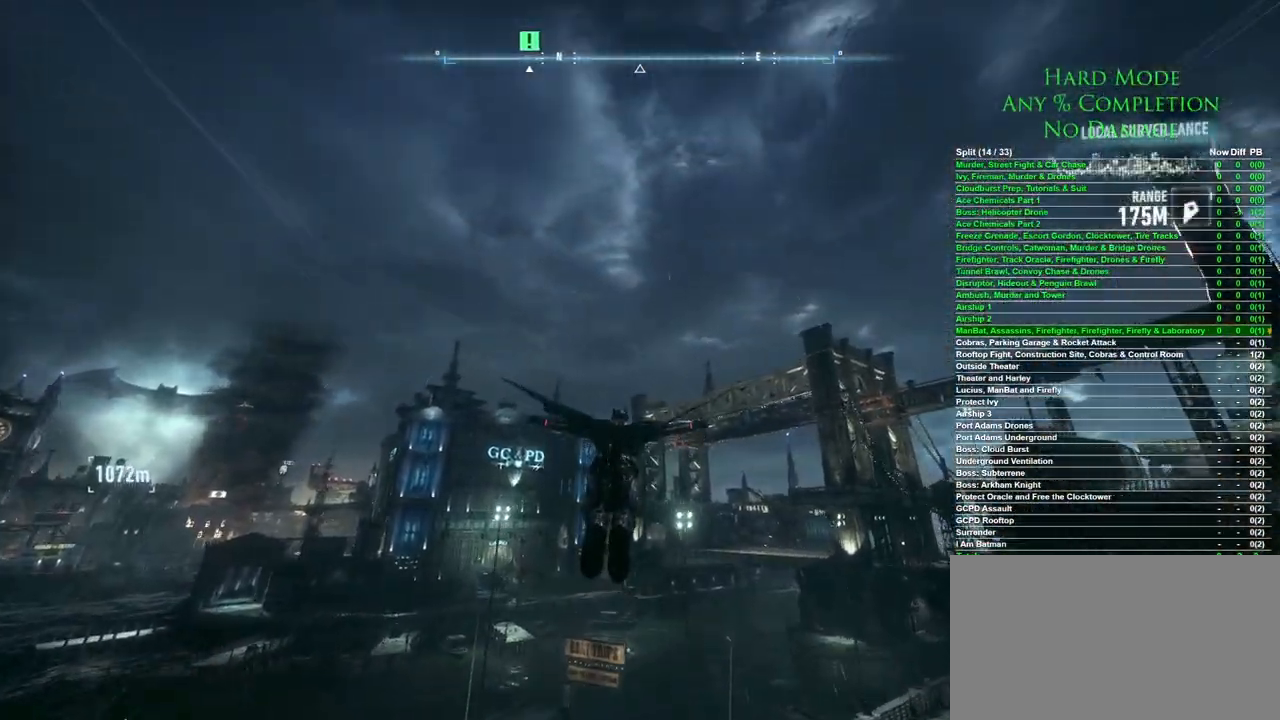
{"keys": ["space"], "mouse": [], "events": []}
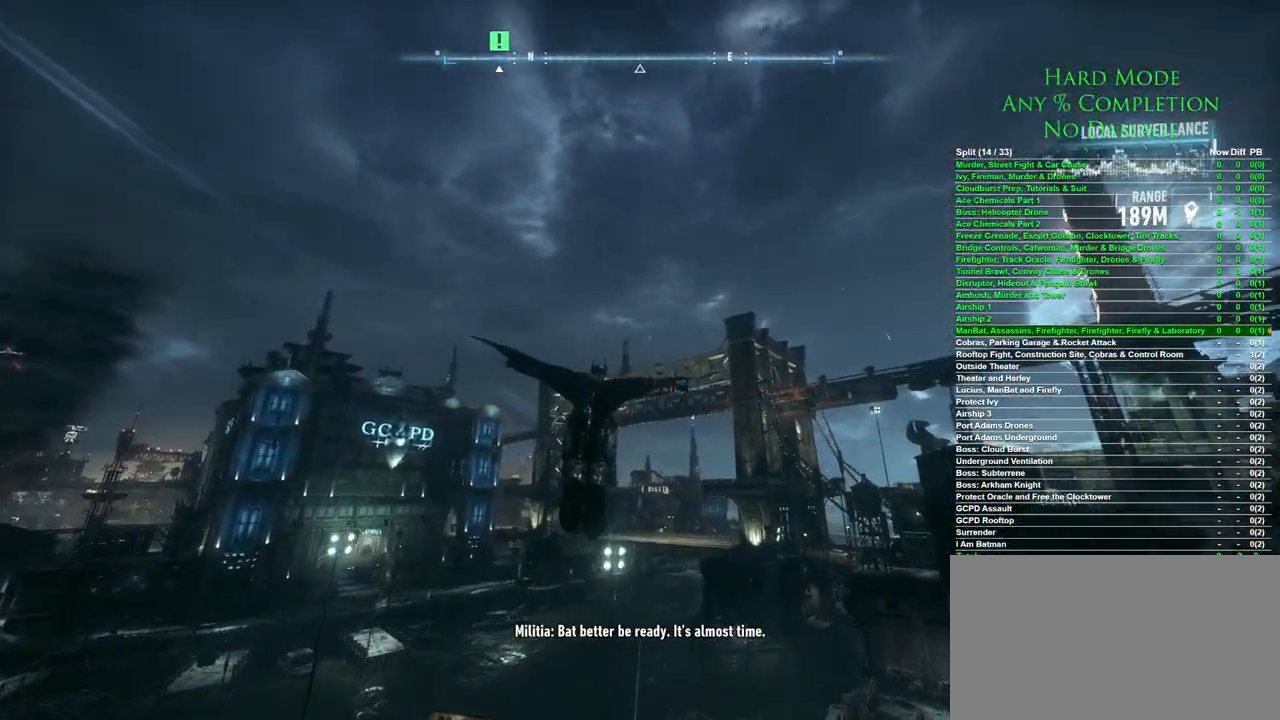
{"keys": ["space"], "mouse": [], "events": []}
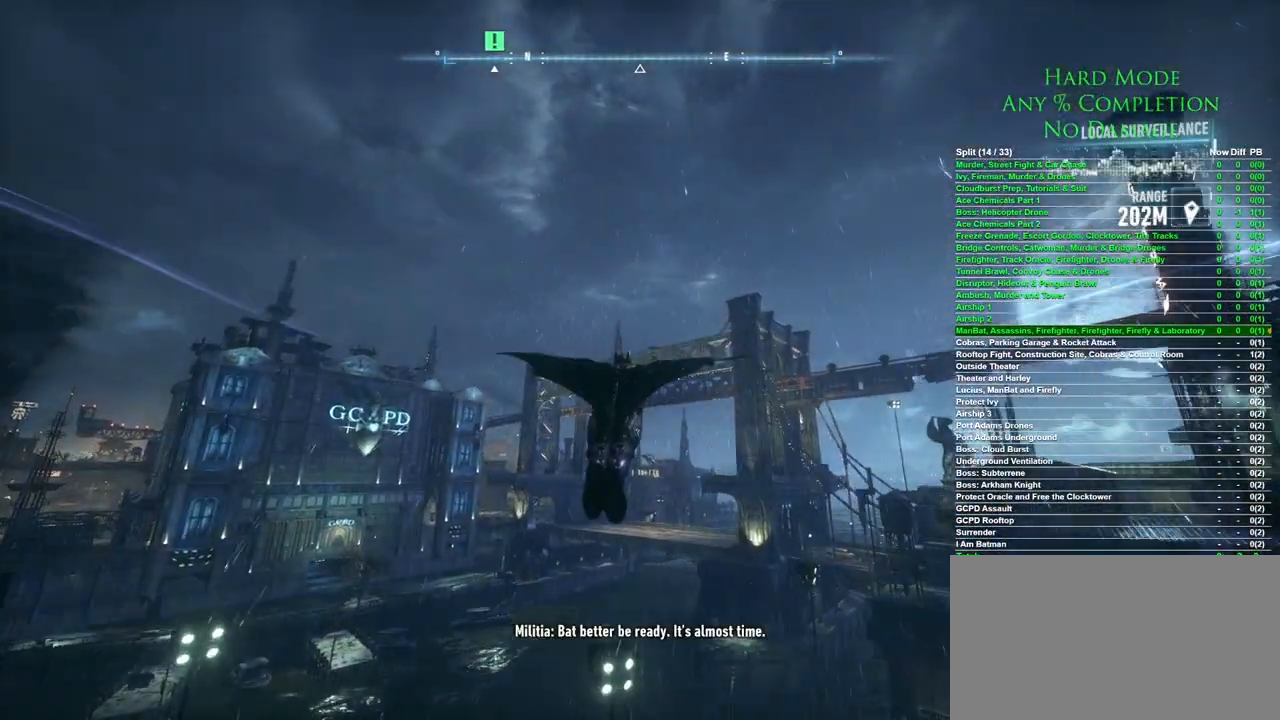
{"keys": ["space"], "mouse": [], "events": []}
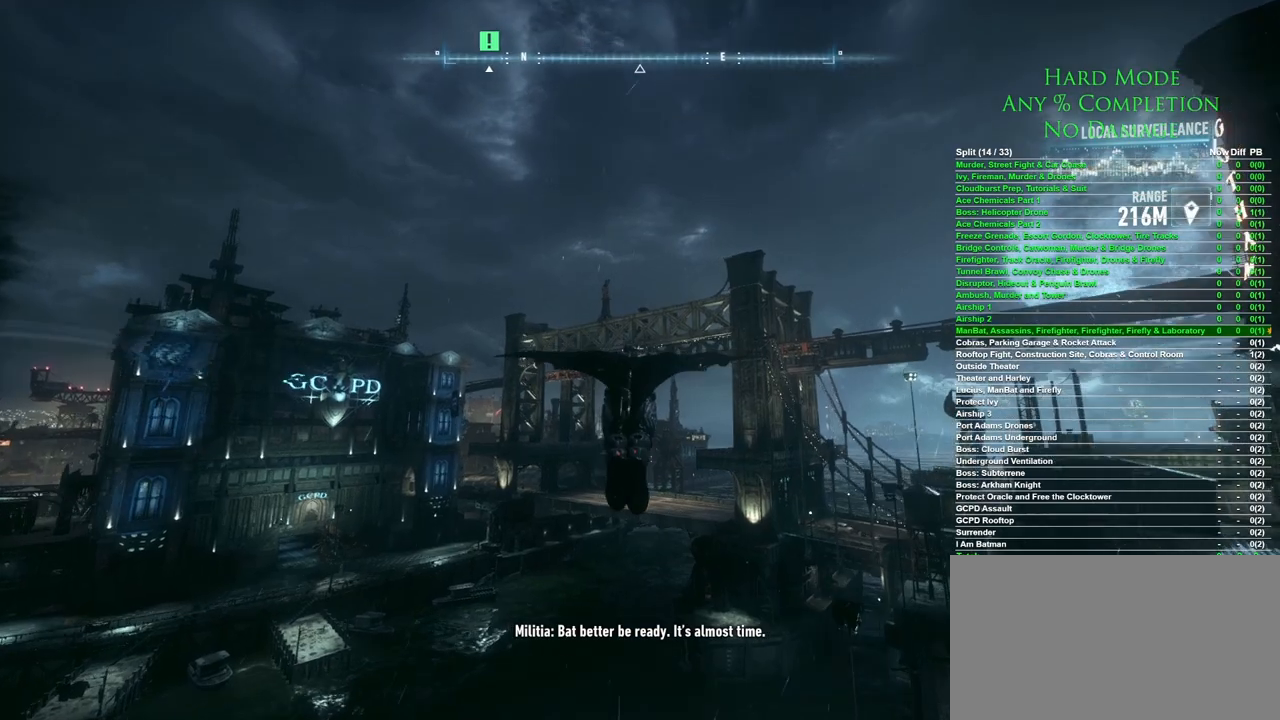
{"keys": ["space"], "mouse": [], "events": []}
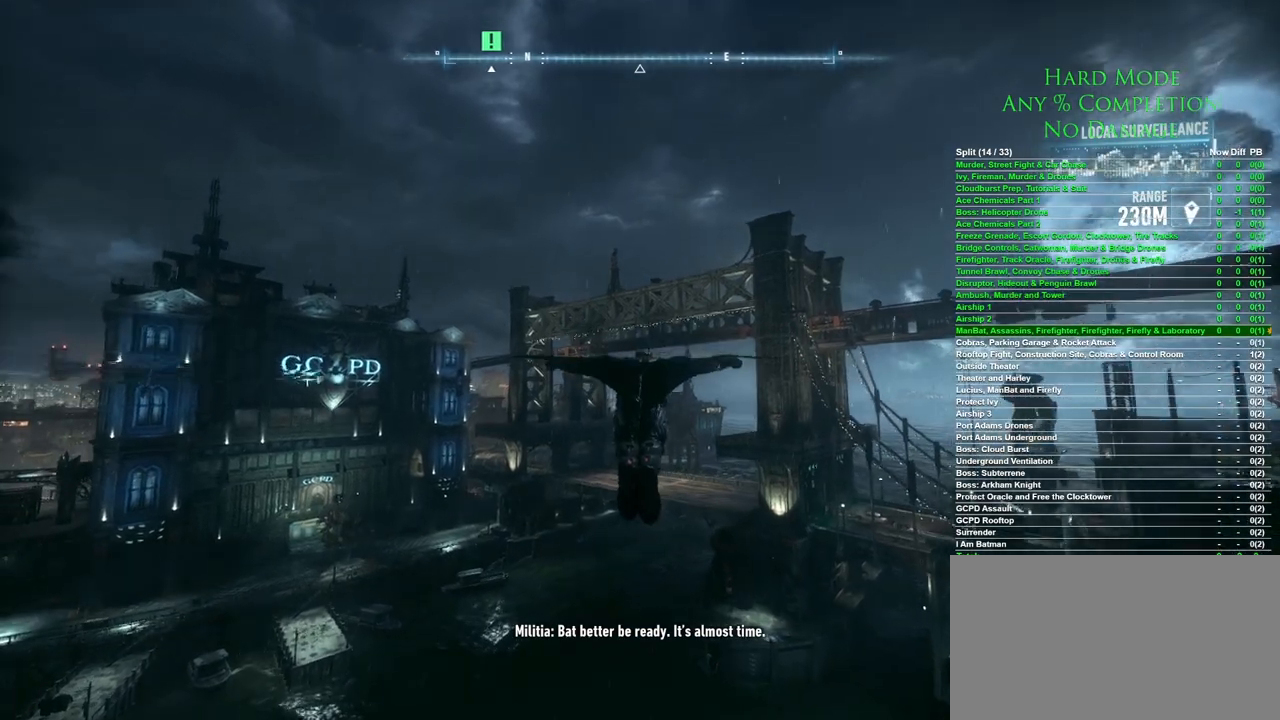
{"keys": ["space"], "mouse": [], "events": []}
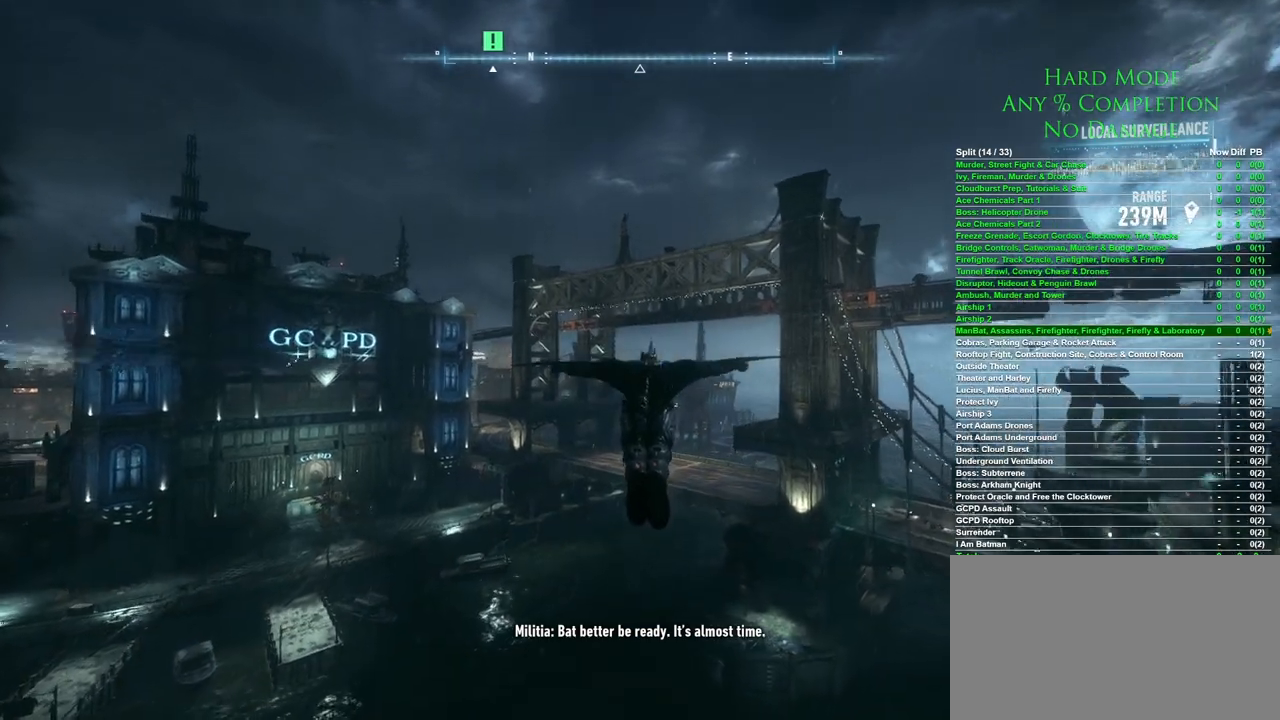
{"keys": ["space"], "mouse": [], "events": []}
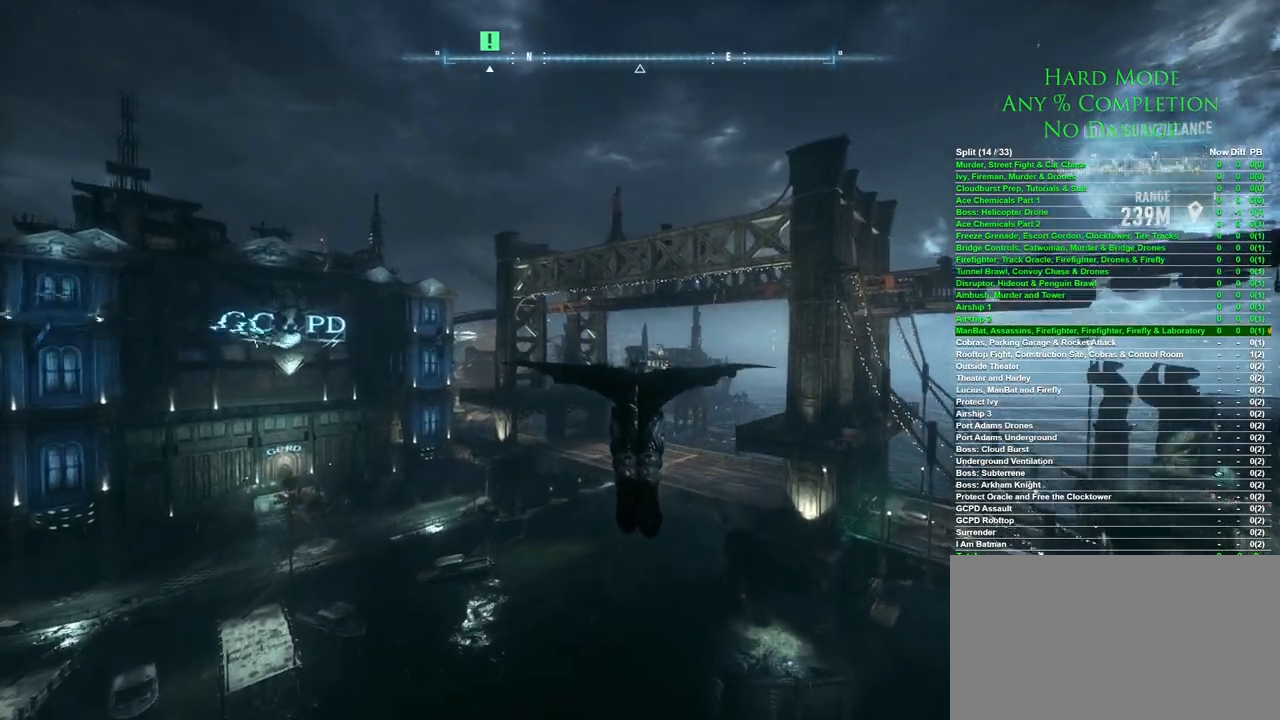
{"keys": ["space"], "mouse": [], "events": []}
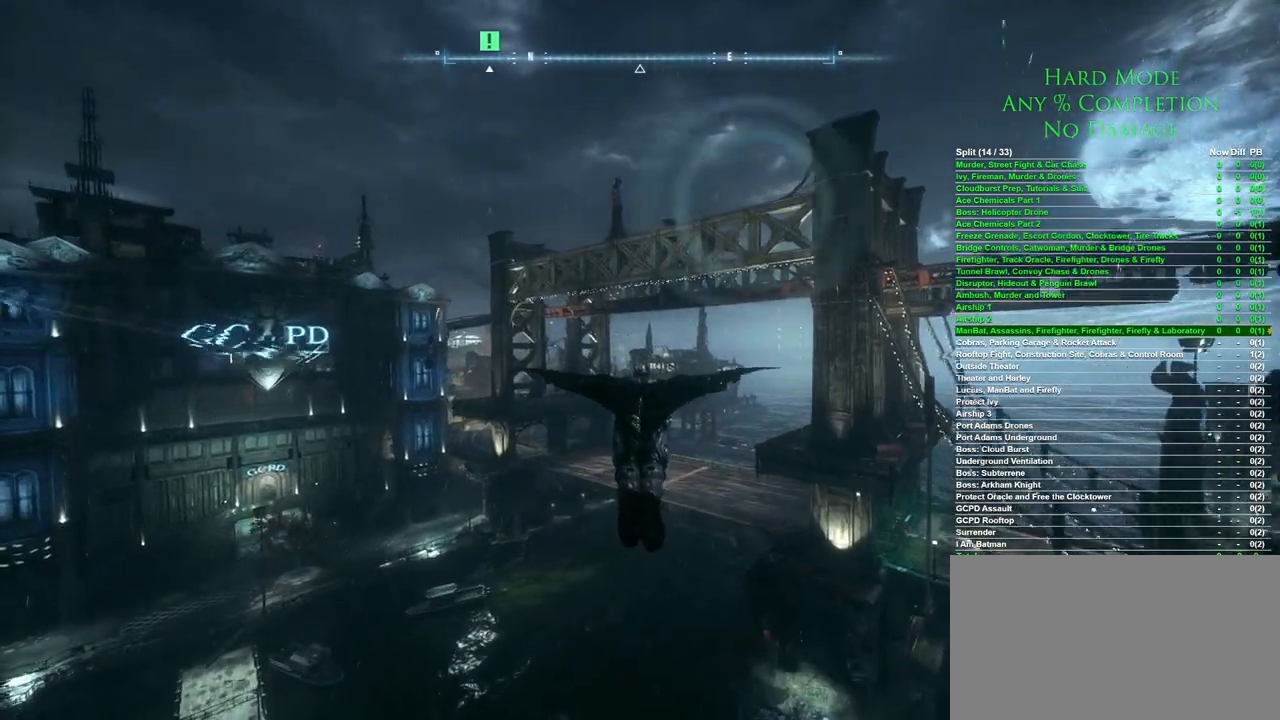
{"keys": [], "mouse": [], "events": [[217, "f", "down"], [367, "f", "up"], [400, "space", "up"]]}
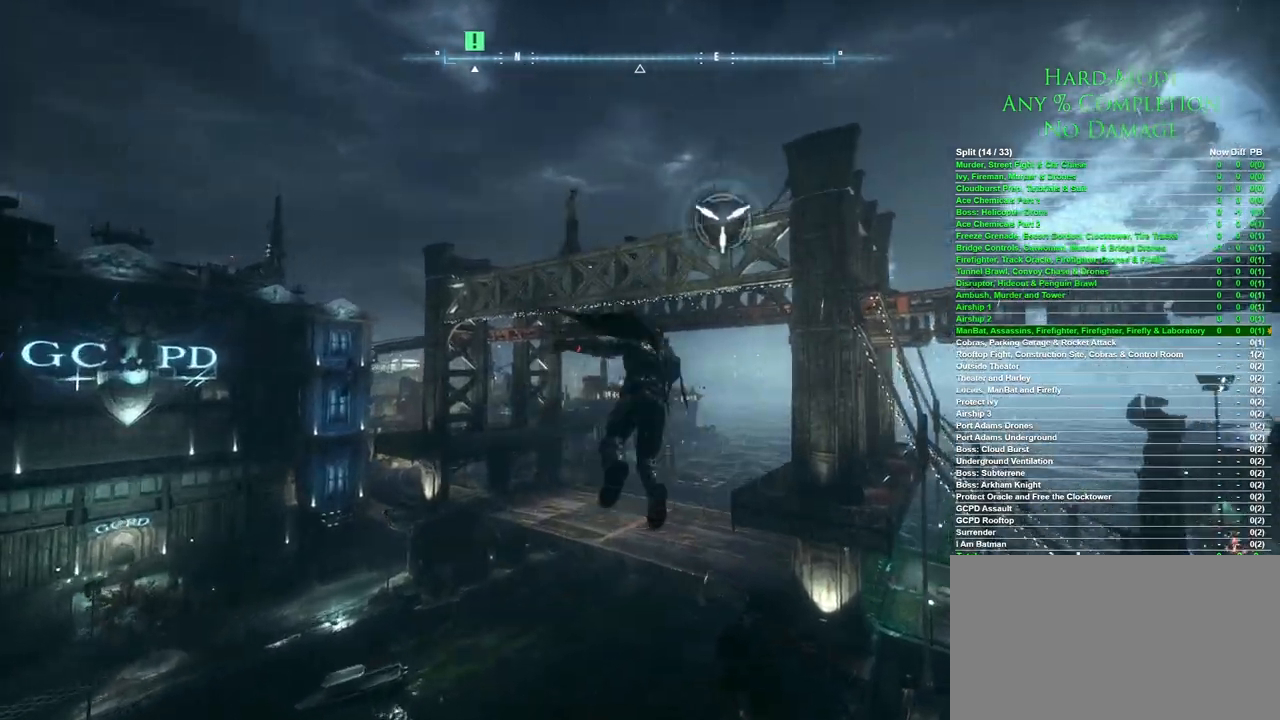
{"keys": [], "mouse": [], "events": []}
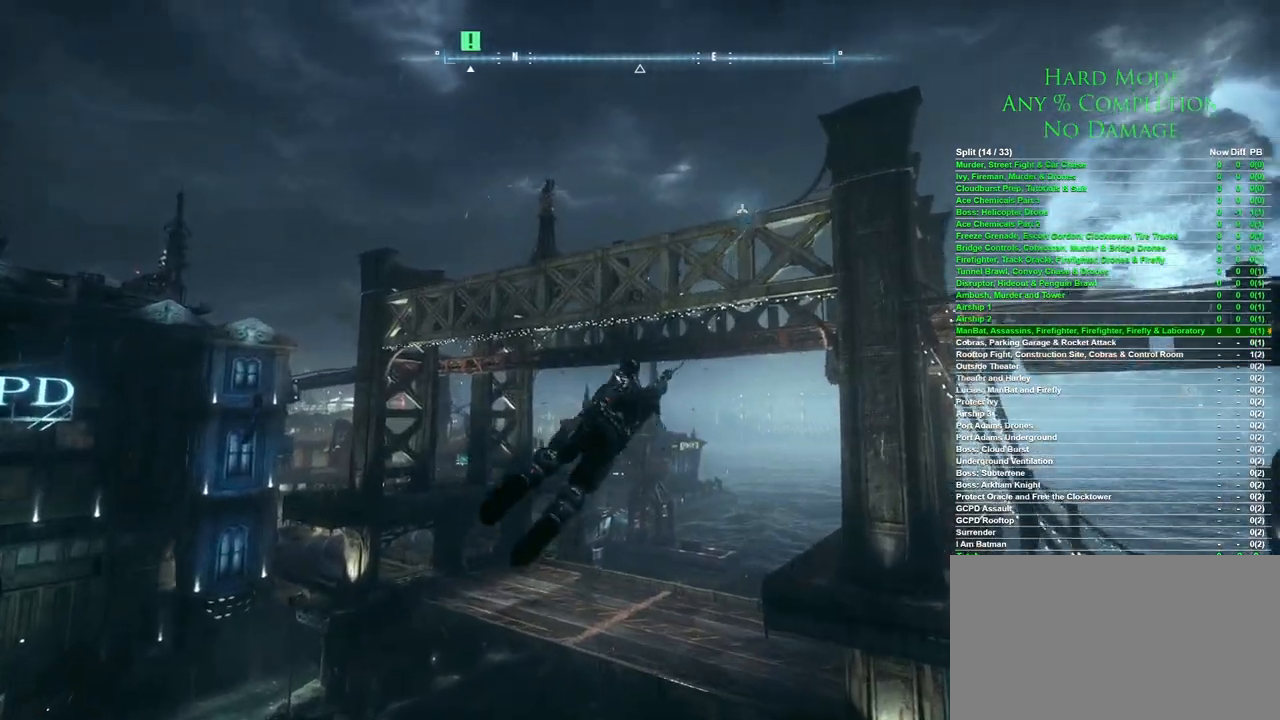
{"keys": [], "mouse": [], "events": []}
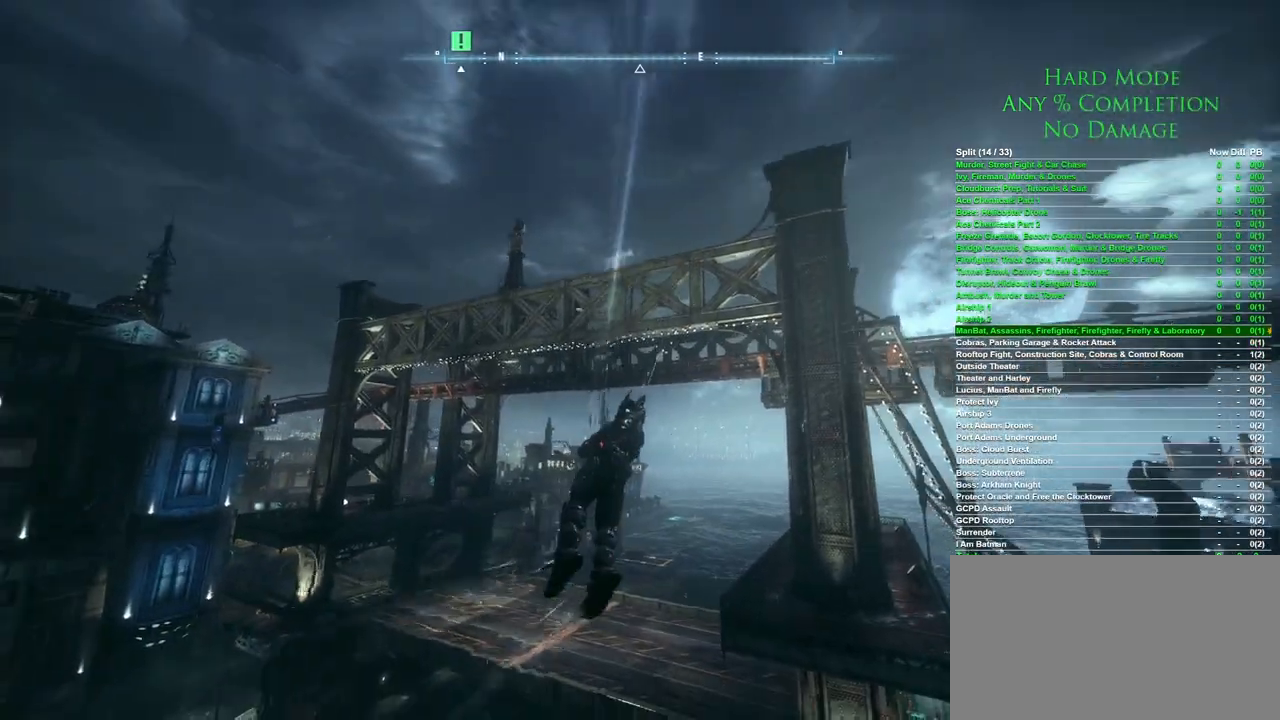
{"keys": [], "mouse": [], "events": []}
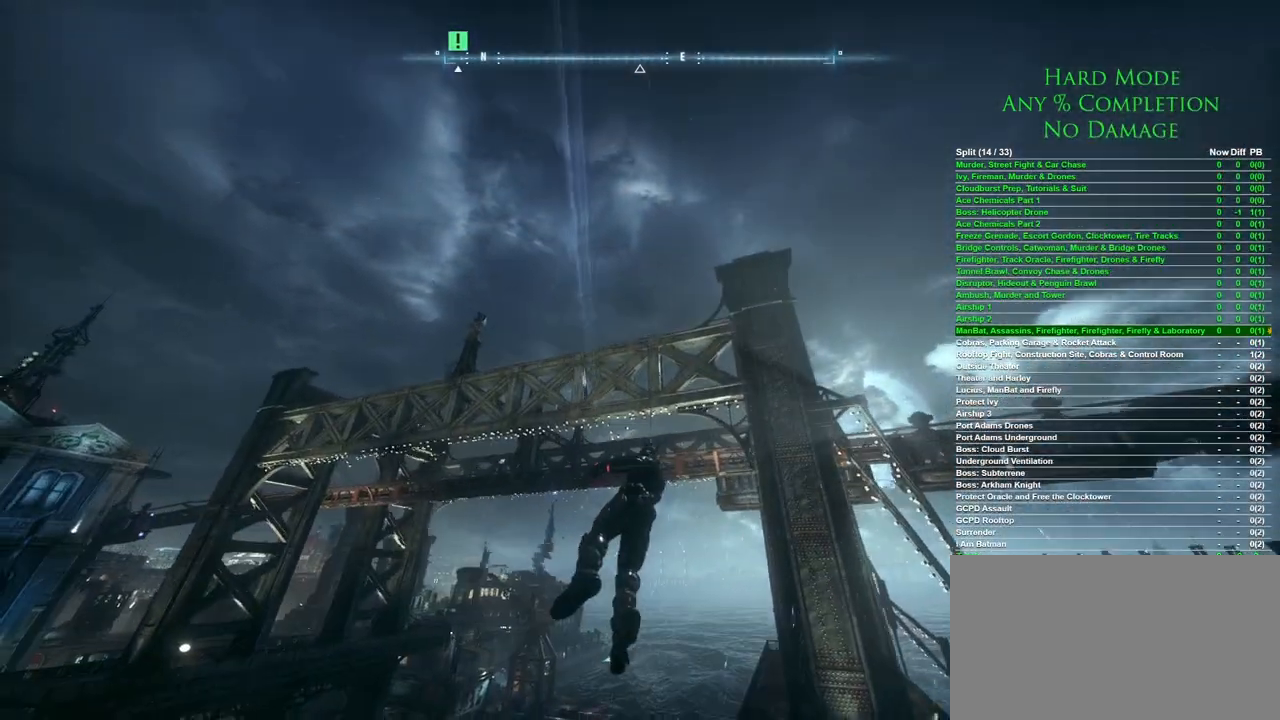
{"keys": ["space"], "mouse": [], "events": [[183, "mouse_wheel", "down"], [233, "space", "down"], [283, "mouse_wheel", "up"]]}
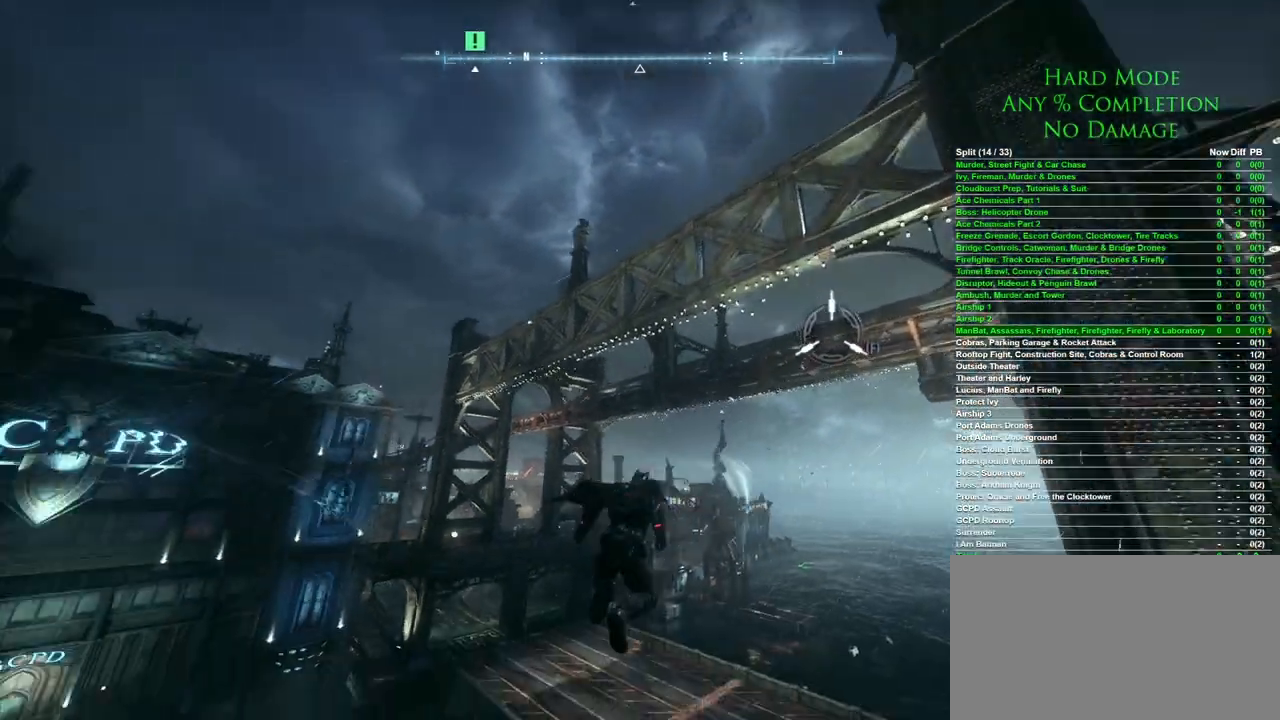
{"keys": ["space"], "mouse": [], "events": []}
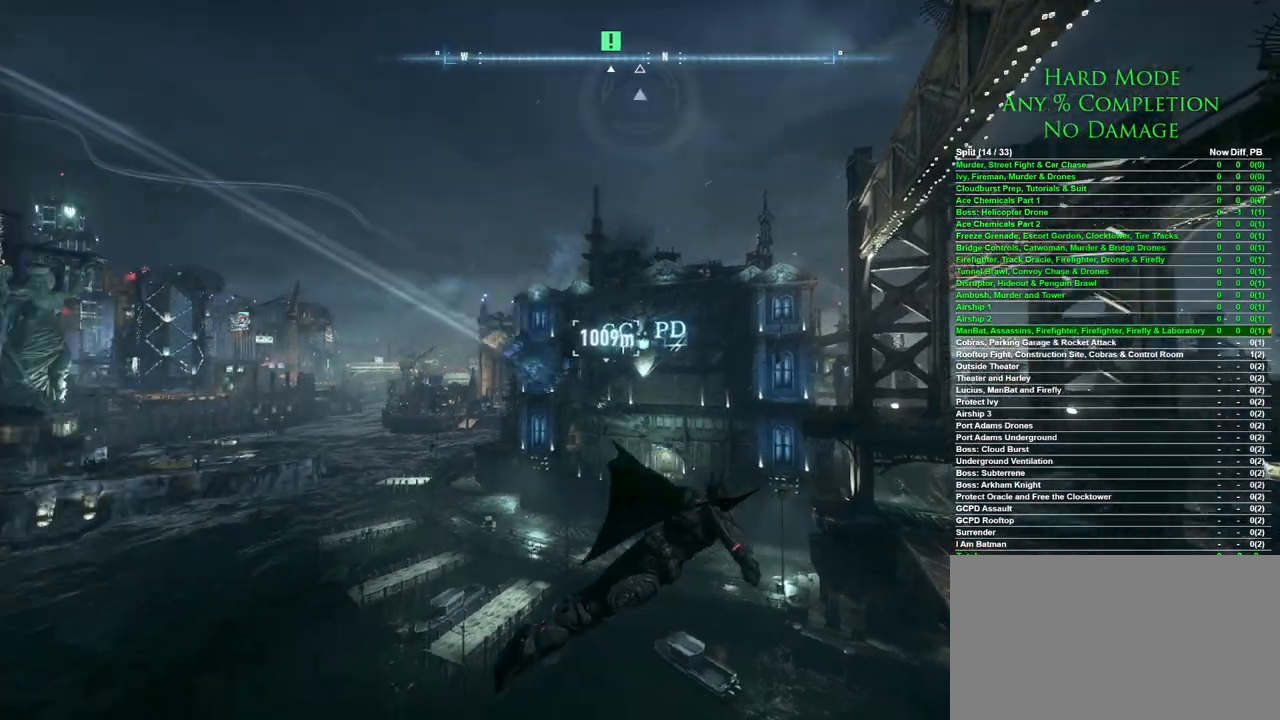
{"keys": ["space"], "mouse": [], "events": []}
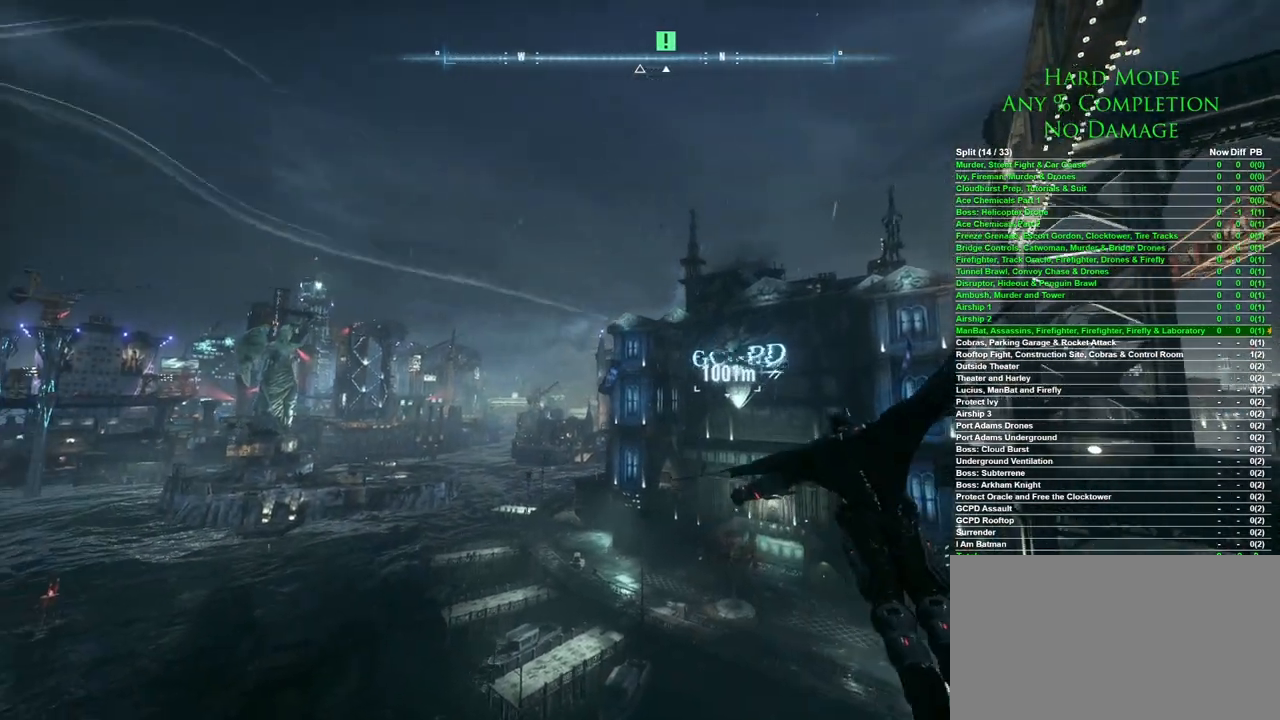
{"keys": ["space"], "mouse": [], "events": []}